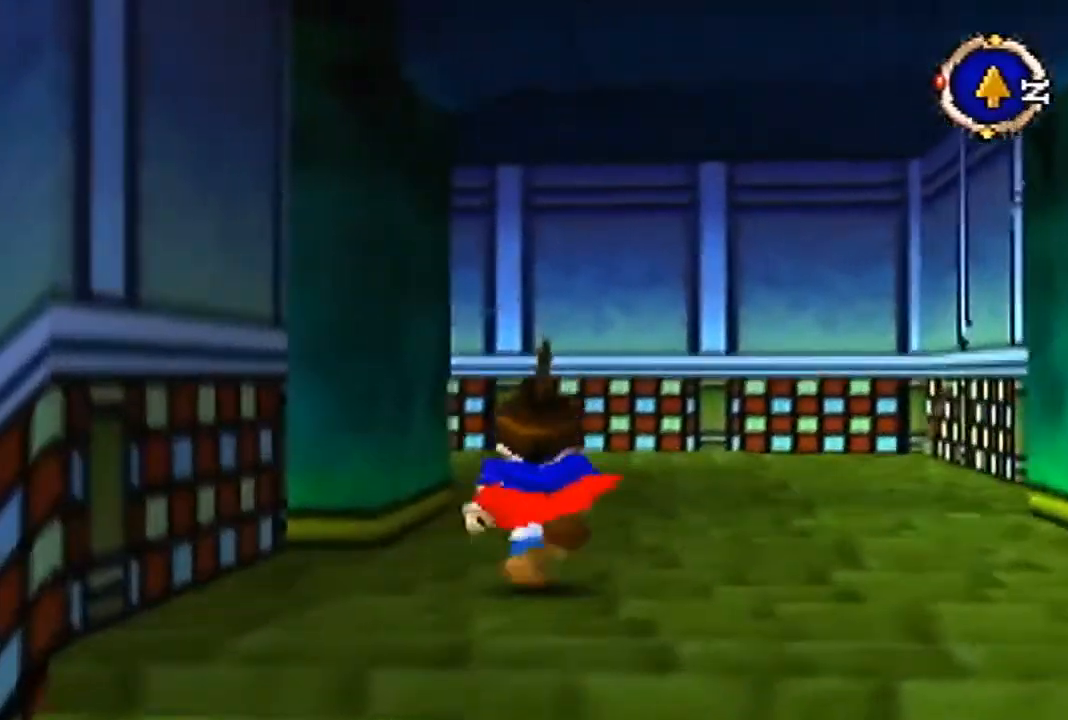
Gameplay with a controller (Nintendo layout); each line is a JSON object with the inputs held at the frame after it. "events" lists button and stick changes between this image and that frame as [ms after this image, input, new state], when the widget could be followed in between. Not read: L3 R3 Z.
{"buttons": [], "left_stick": "up", "events": []}
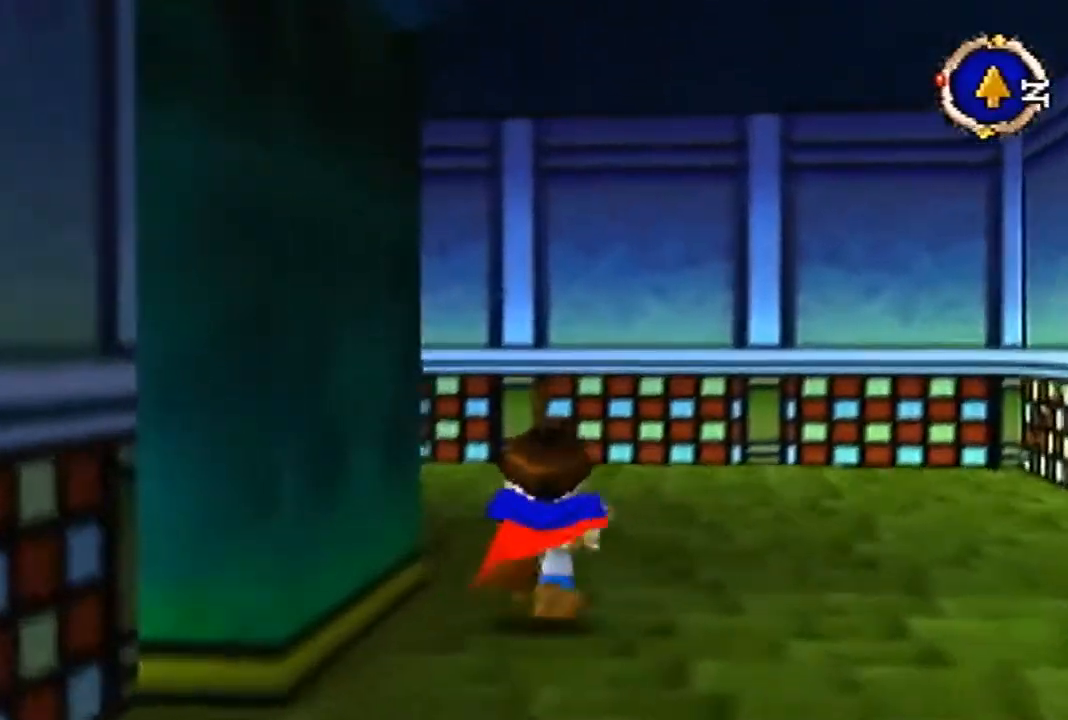
{"buttons": ["B"], "left_stick": "up", "events": [[433, "B", "down"]]}
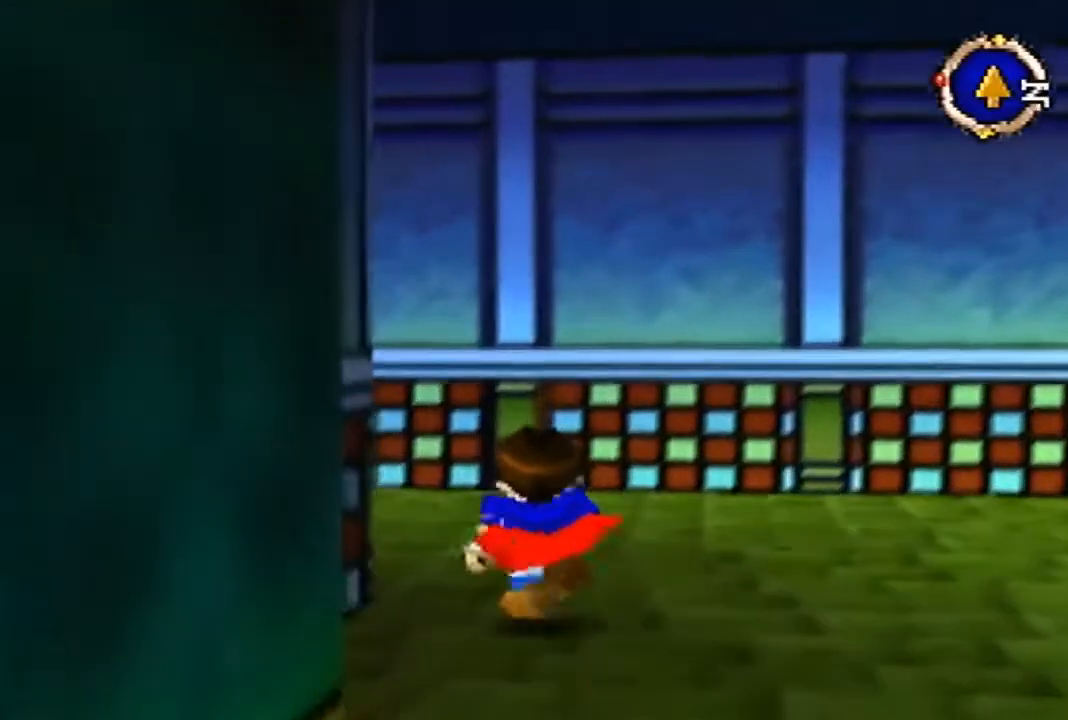
{"buttons": ["B"], "left_stick": "up-left", "events": [[67, "left_stick", "up-left"]]}
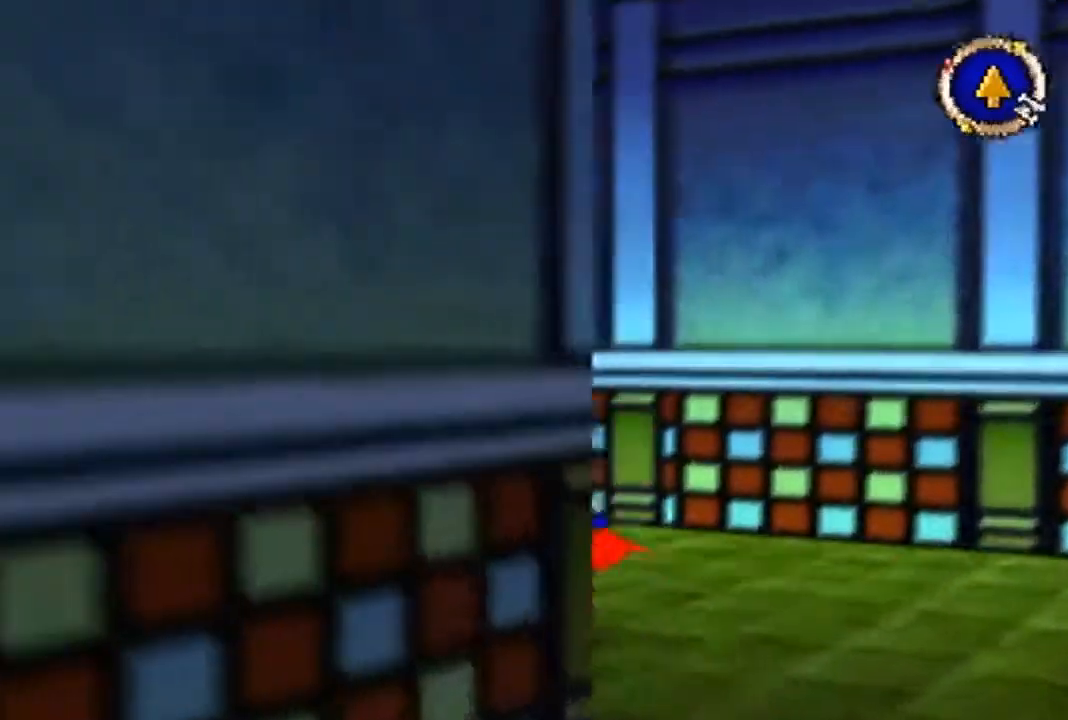
{"buttons": [], "left_stick": "up", "events": [[400, "left_stick", "up"], [467, "B", "up"]]}
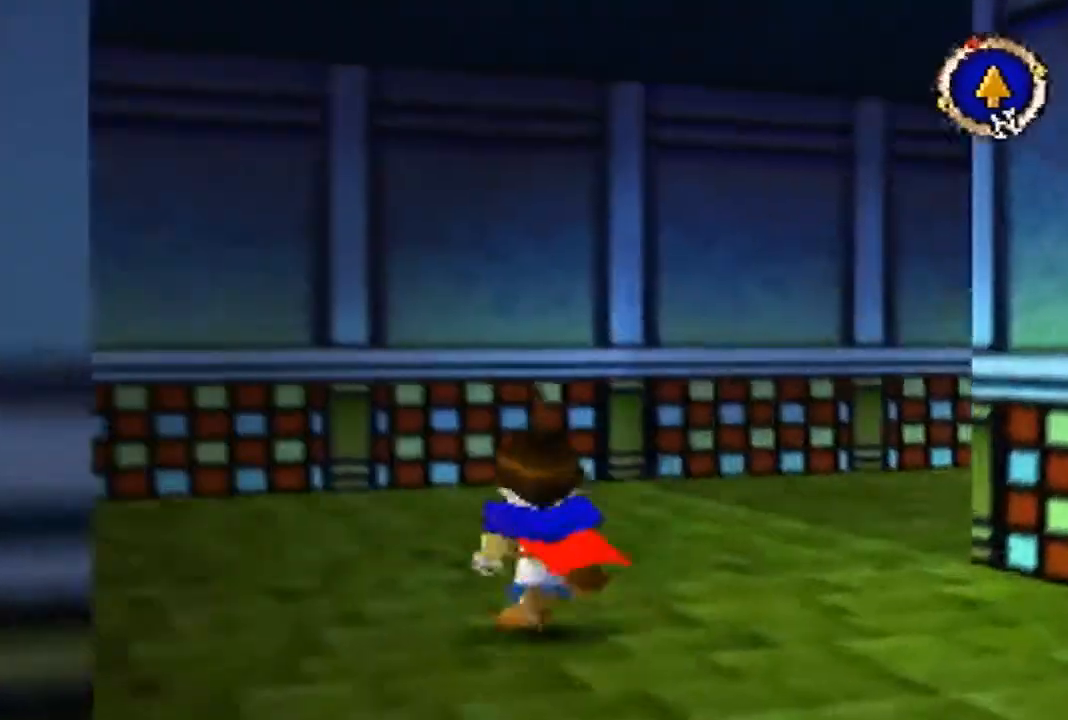
{"buttons": ["B"], "left_stick": "up-right", "events": [[100, "left_stick", "up-right"], [167, "B", "down"]]}
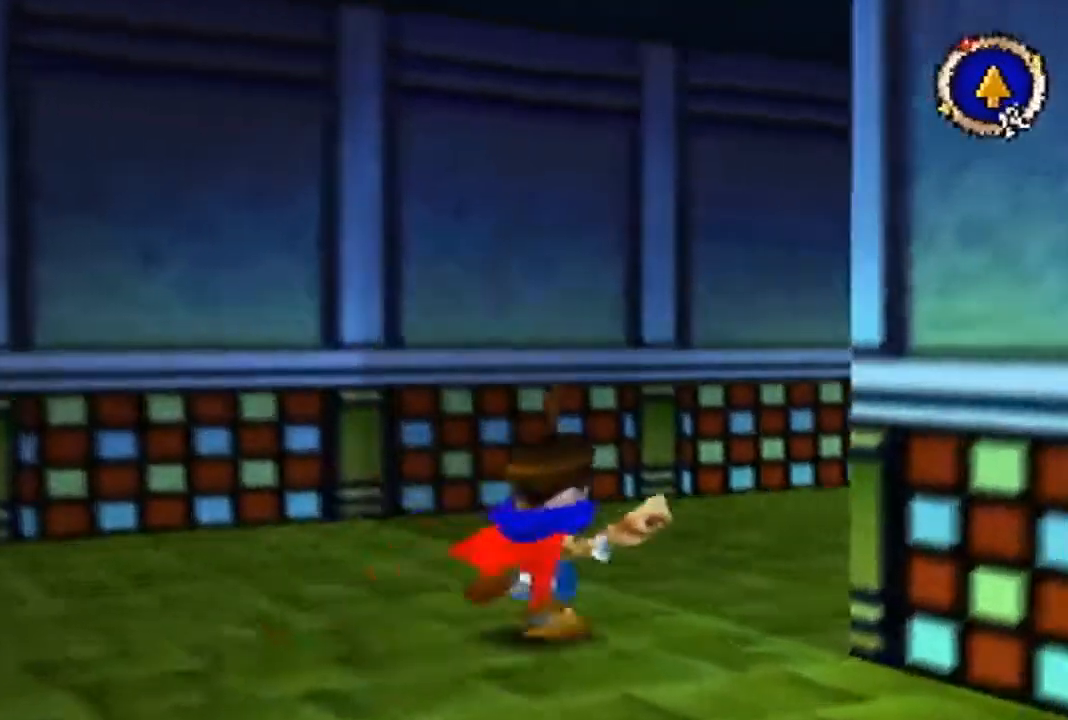
{"buttons": [], "left_stick": "up", "events": [[333, "B", "up"], [333, "left_stick", "up"]]}
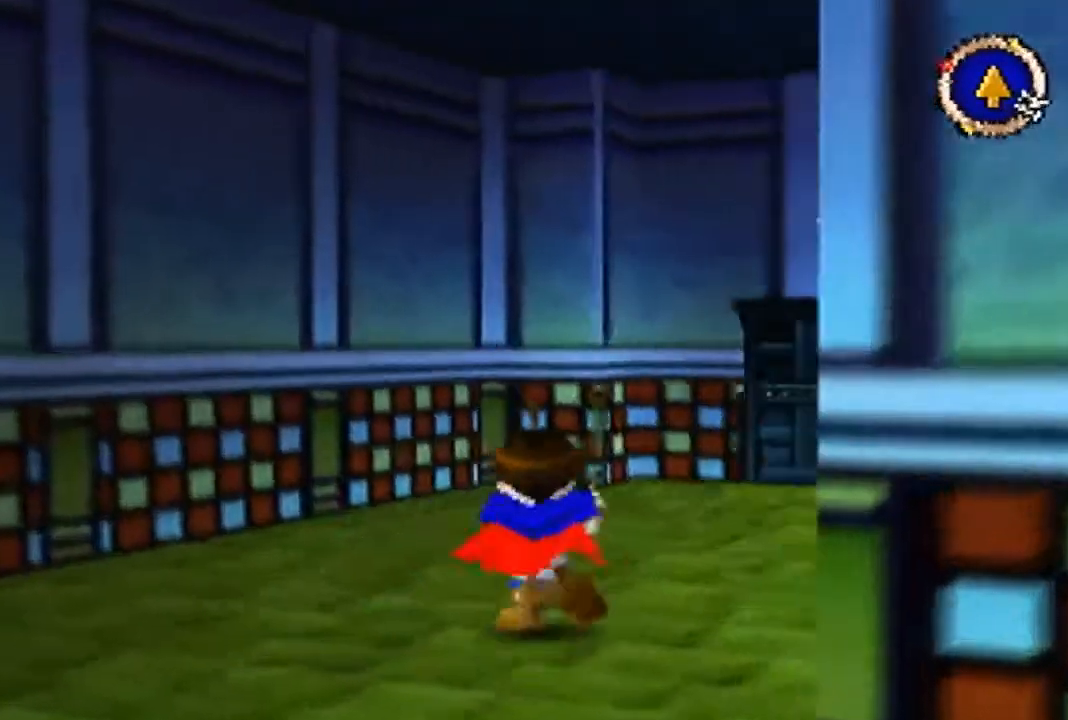
{"buttons": [], "left_stick": "up", "events": []}
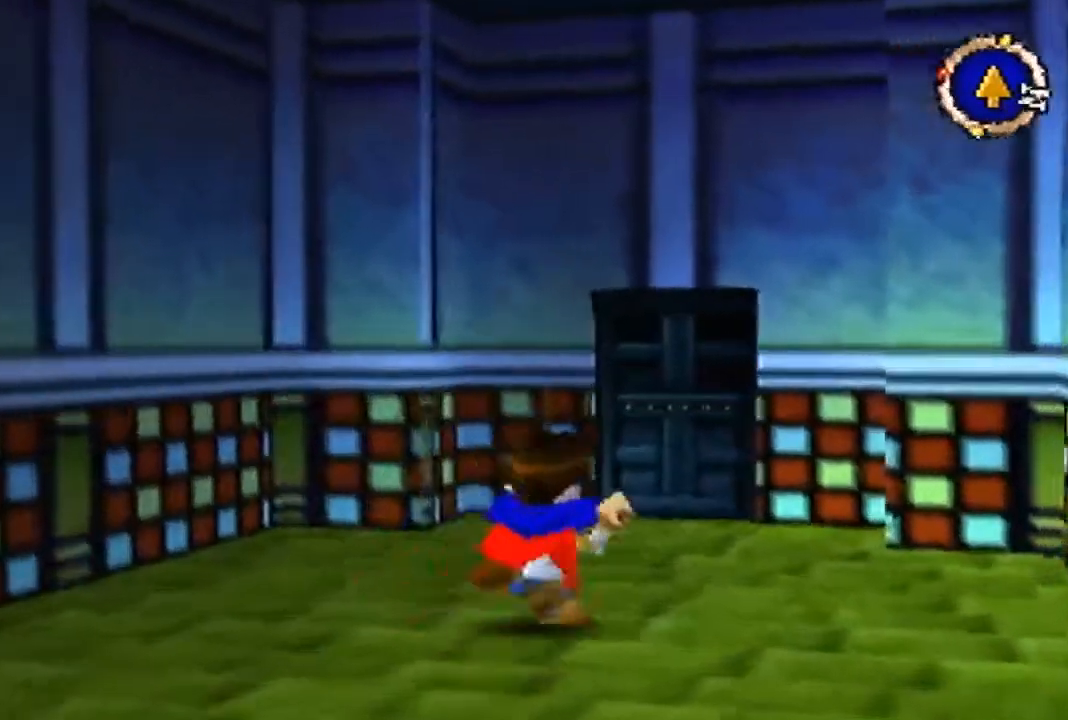
{"buttons": [], "left_stick": "up", "events": []}
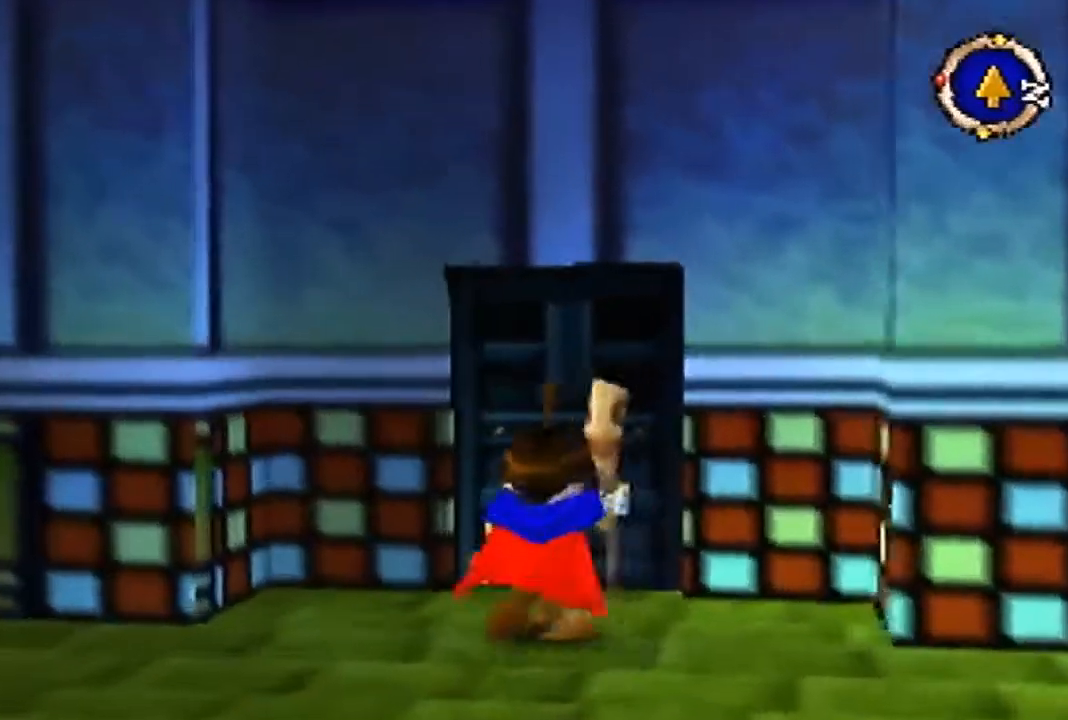
{"buttons": [], "left_stick": "center", "events": [[367, "left_stick", "center"]]}
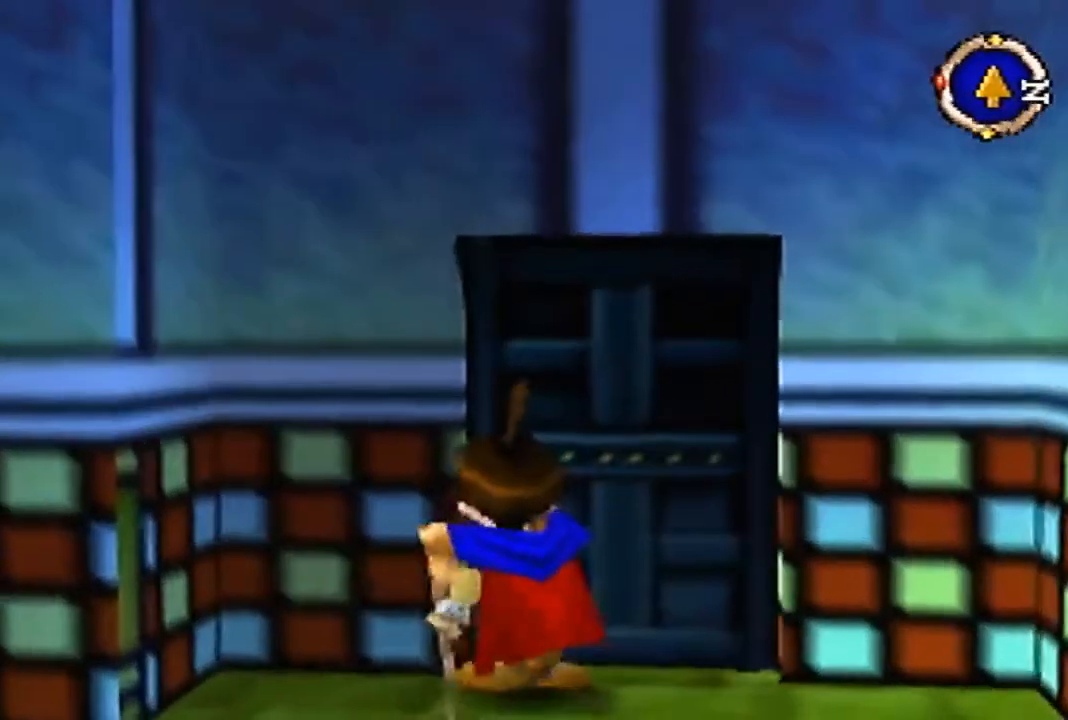
{"buttons": [], "left_stick": "center", "events": []}
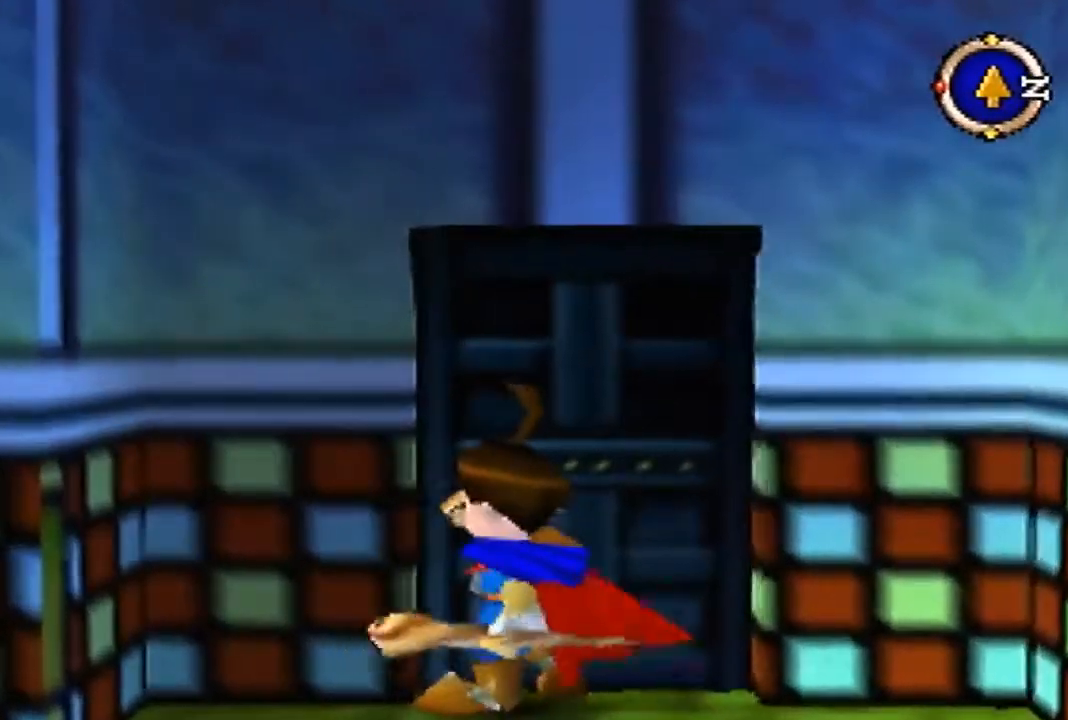
{"buttons": [], "left_stick": "center", "events": []}
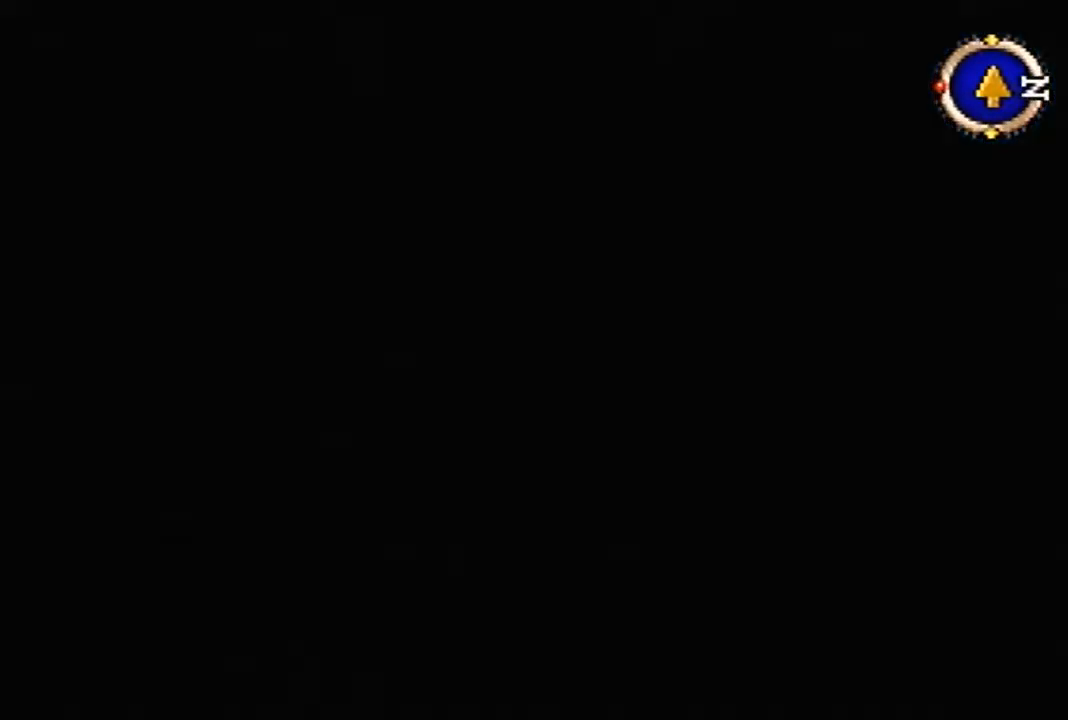
{"buttons": [], "left_stick": "center", "events": []}
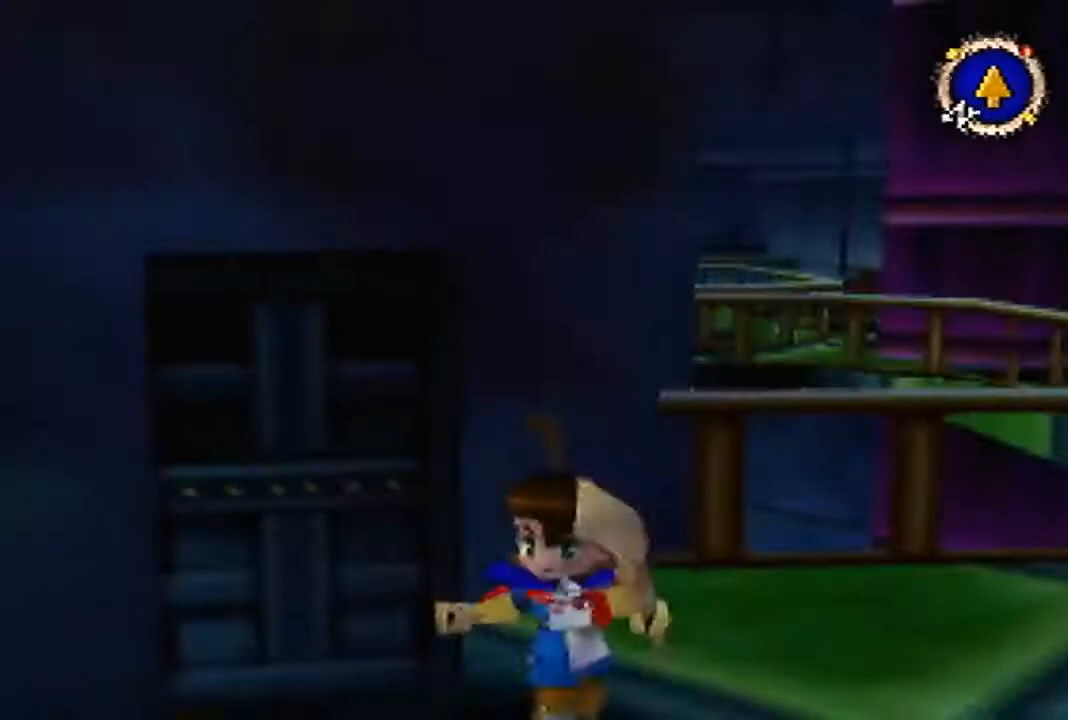
{"buttons": [], "left_stick": "right", "events": [[33, "left_stick", "up-right"], [300, "left_stick", "right"]]}
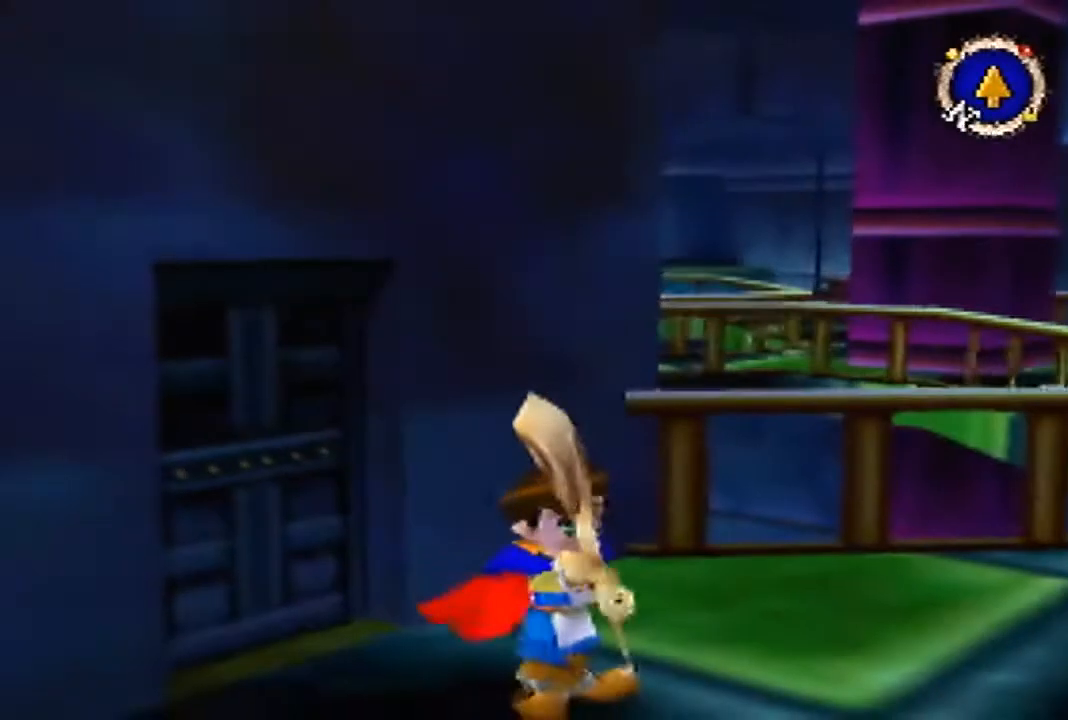
{"buttons": [], "left_stick": "right", "events": []}
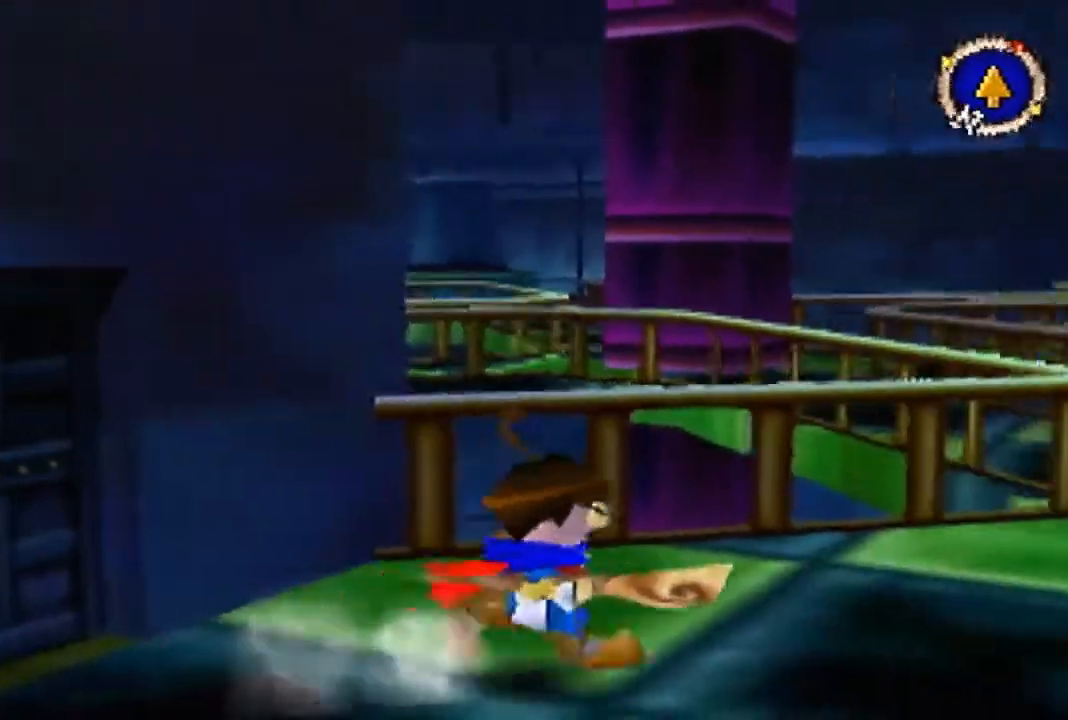
{"buttons": [], "left_stick": "up-right", "events": [[100, "left_stick", "up-right"]]}
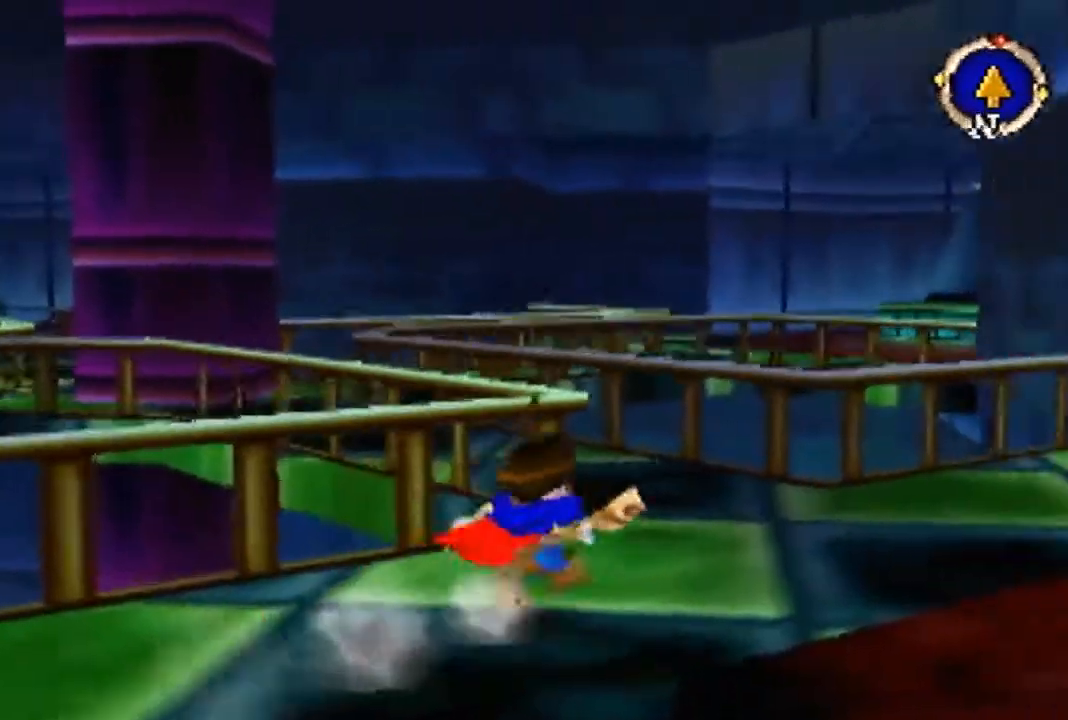
{"buttons": ["B"], "left_stick": "up-left", "events": [[33, "left_stick", "up"], [367, "B", "down"], [367, "left_stick", "up-left"]]}
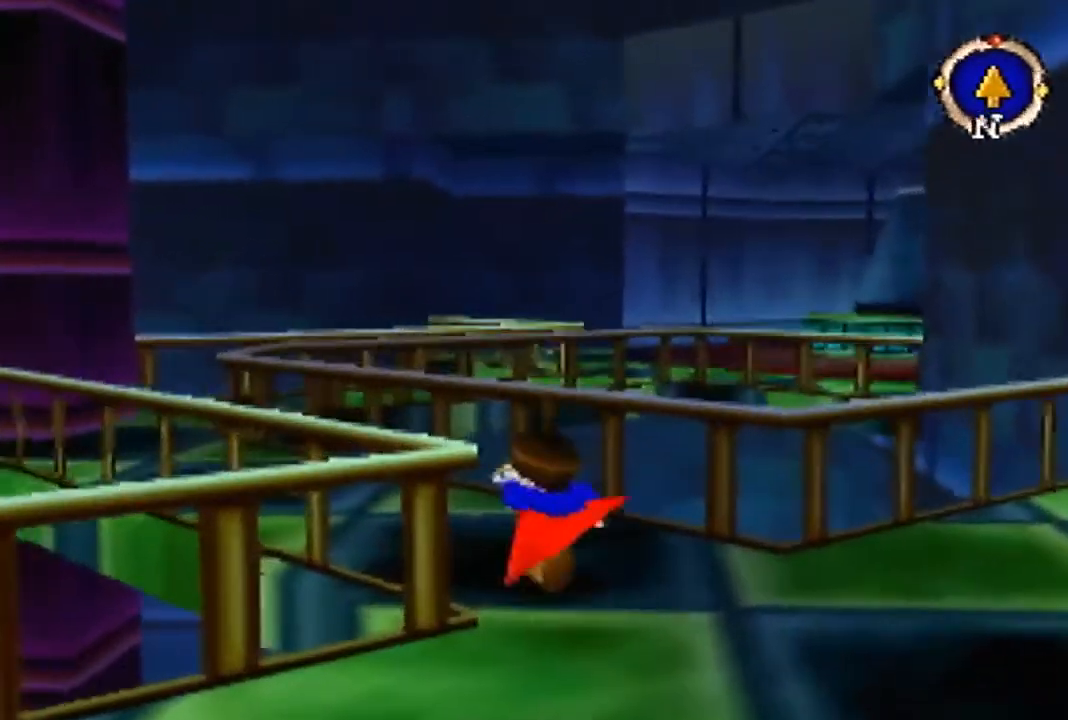
{"buttons": [], "left_stick": "up", "events": [[300, "left_stick", "up"], [433, "B", "up"]]}
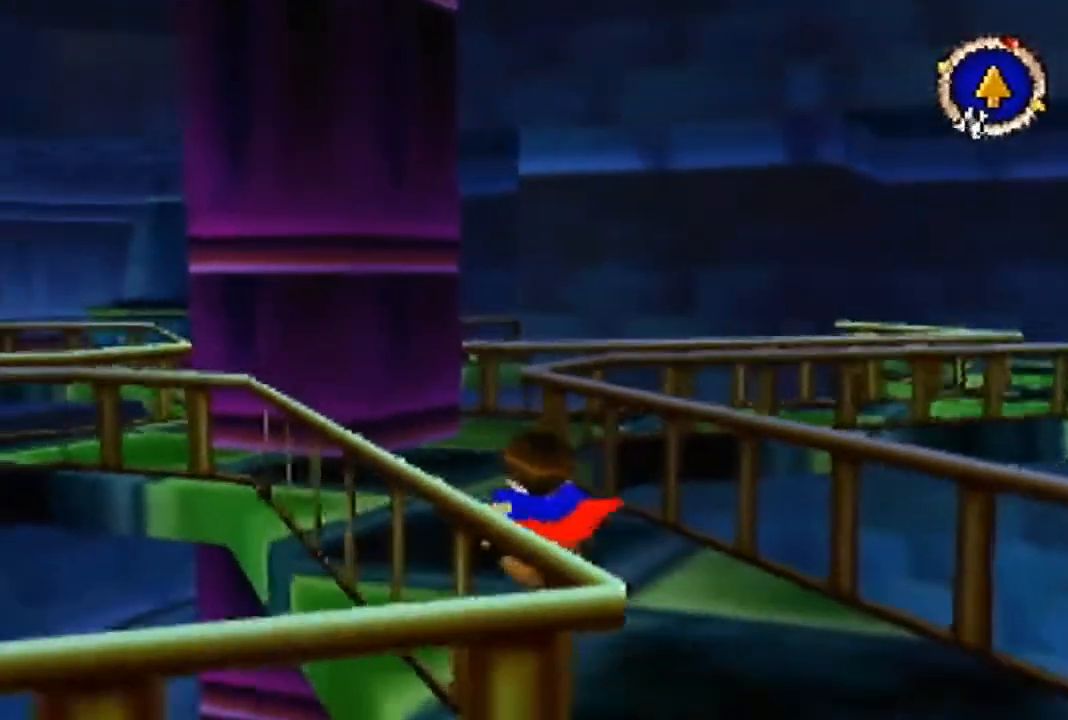
{"buttons": [], "left_stick": "up", "events": []}
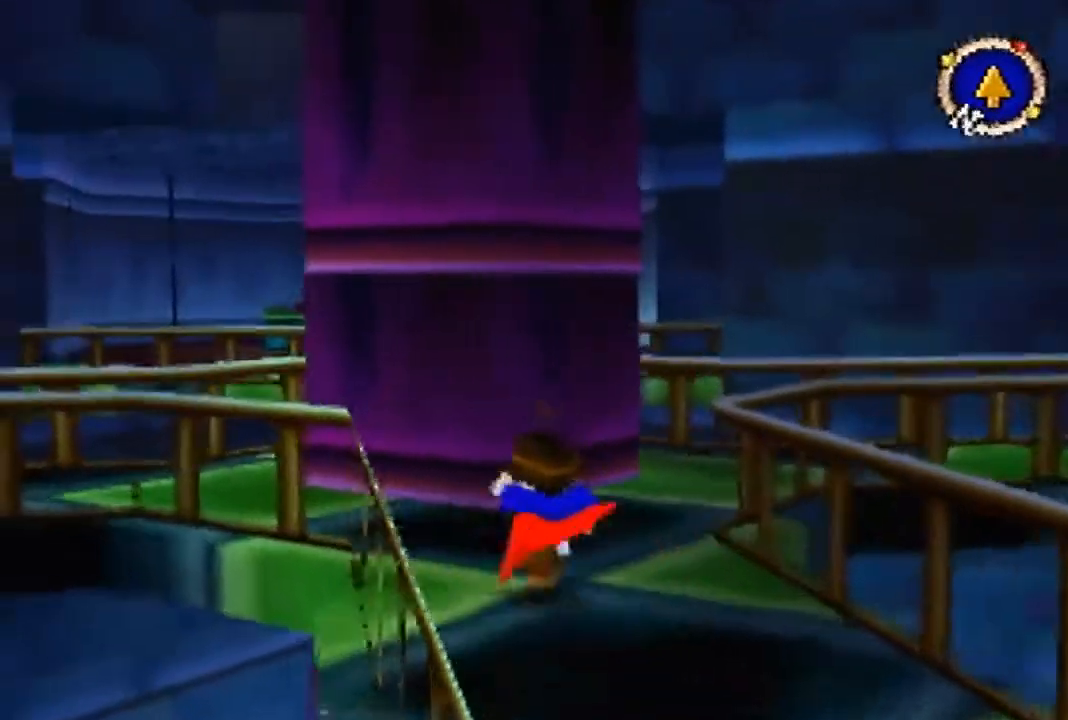
{"buttons": ["B"], "left_stick": "up-left", "events": [[233, "left_stick", "up-left"], [300, "B", "down"]]}
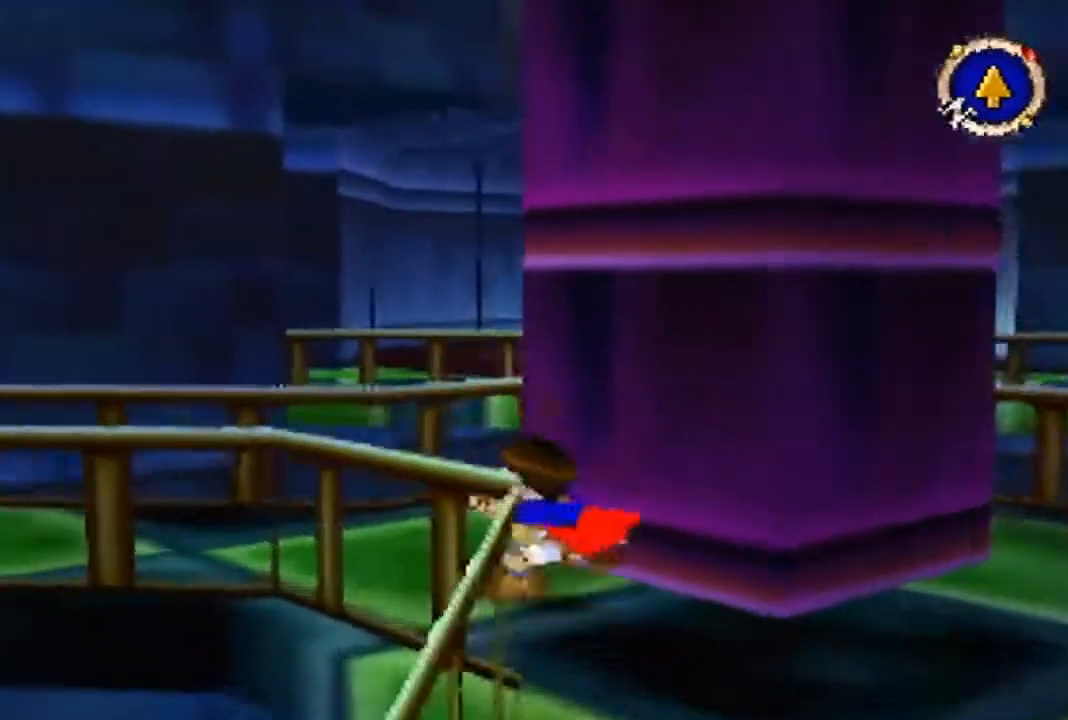
{"buttons": ["B"], "left_stick": "up-left", "events": []}
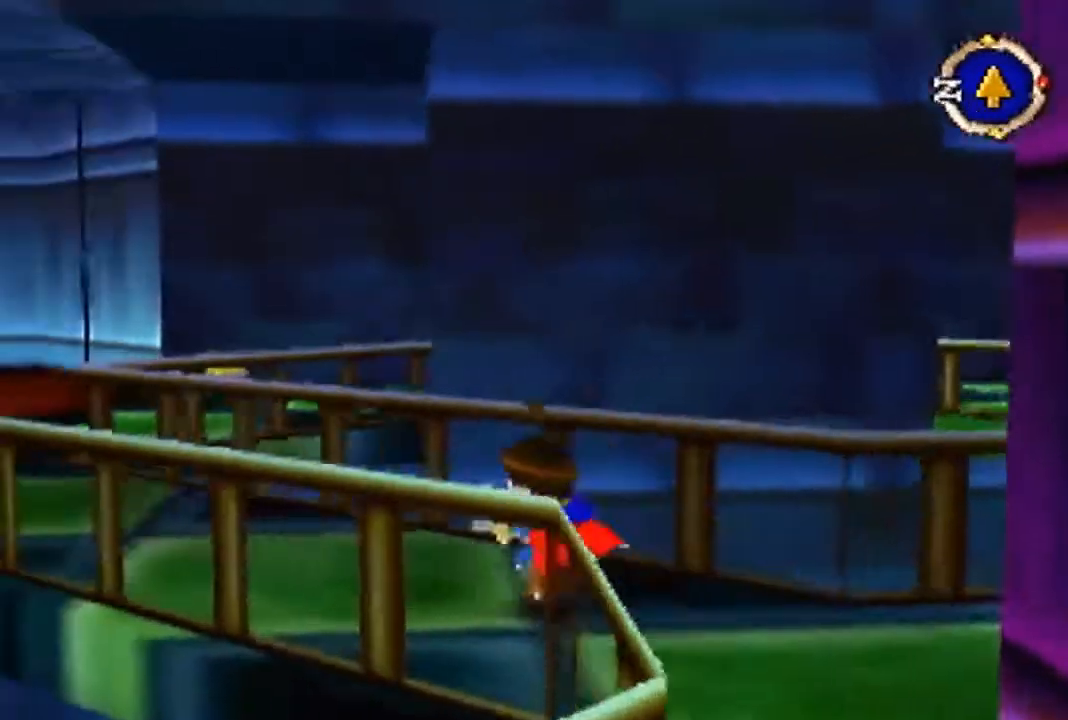
{"buttons": [], "left_stick": "up-left", "events": [[33, "B", "up"]]}
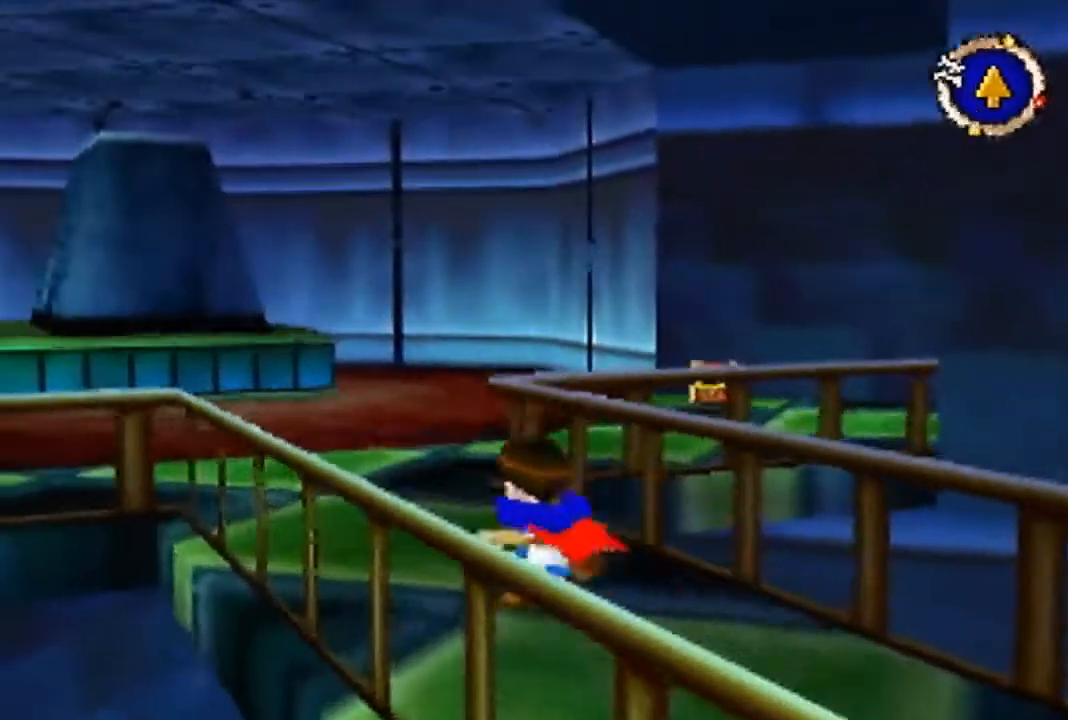
{"buttons": ["B"], "left_stick": "up", "events": [[233, "left_stick", "up"], [333, "B", "down"]]}
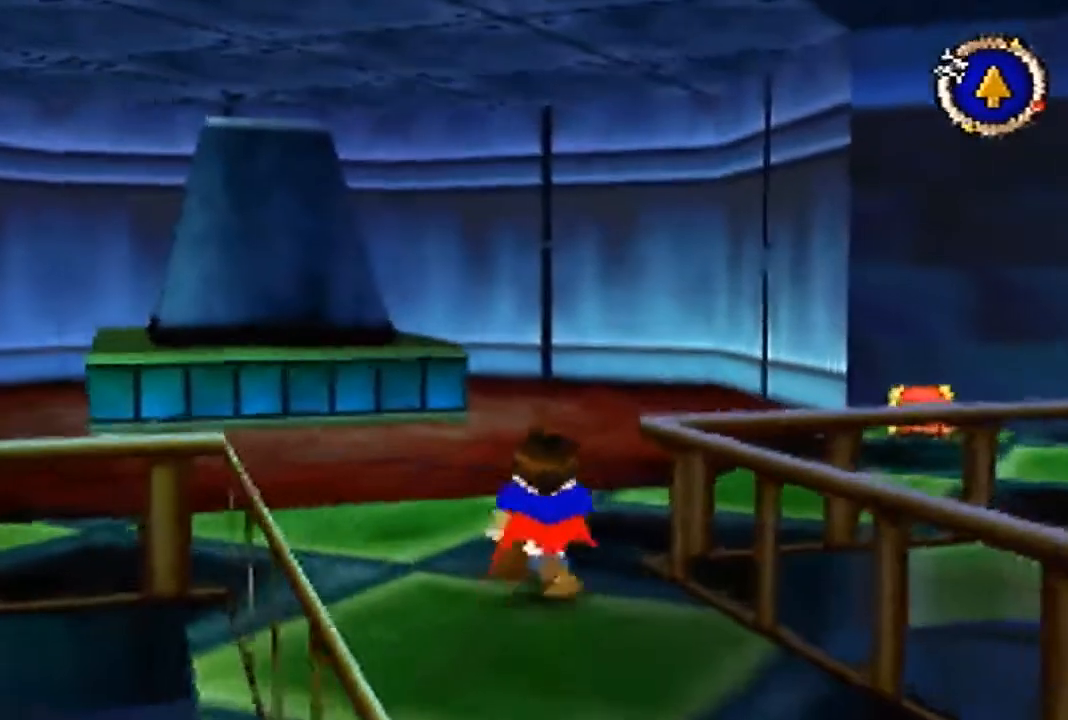
{"buttons": [], "left_stick": "up", "events": [[167, "B", "up"]]}
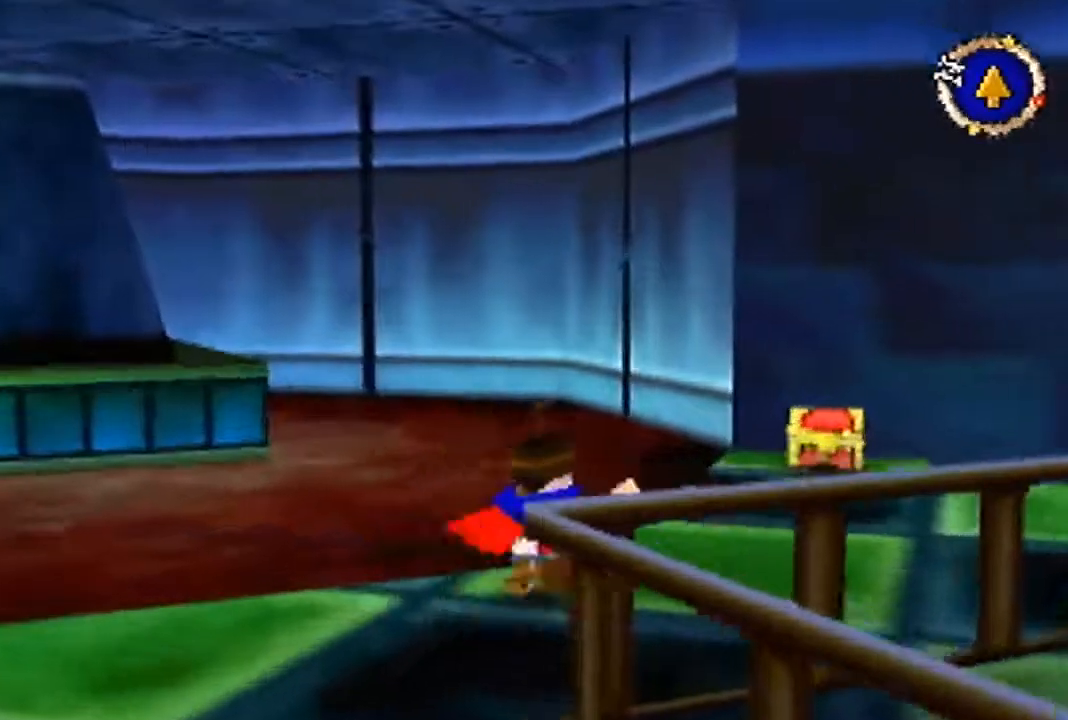
{"buttons": [], "left_stick": "up", "events": []}
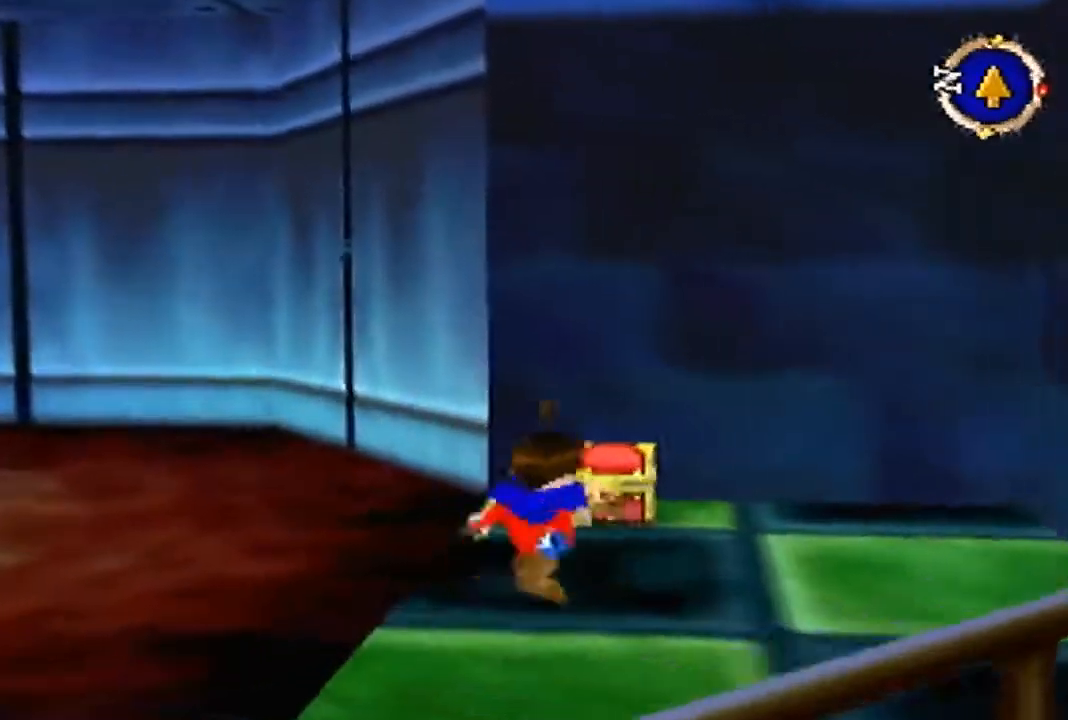
{"buttons": [], "left_stick": "center", "events": [[267, "A", "down"], [400, "A", "up"], [433, "left_stick", "center"]]}
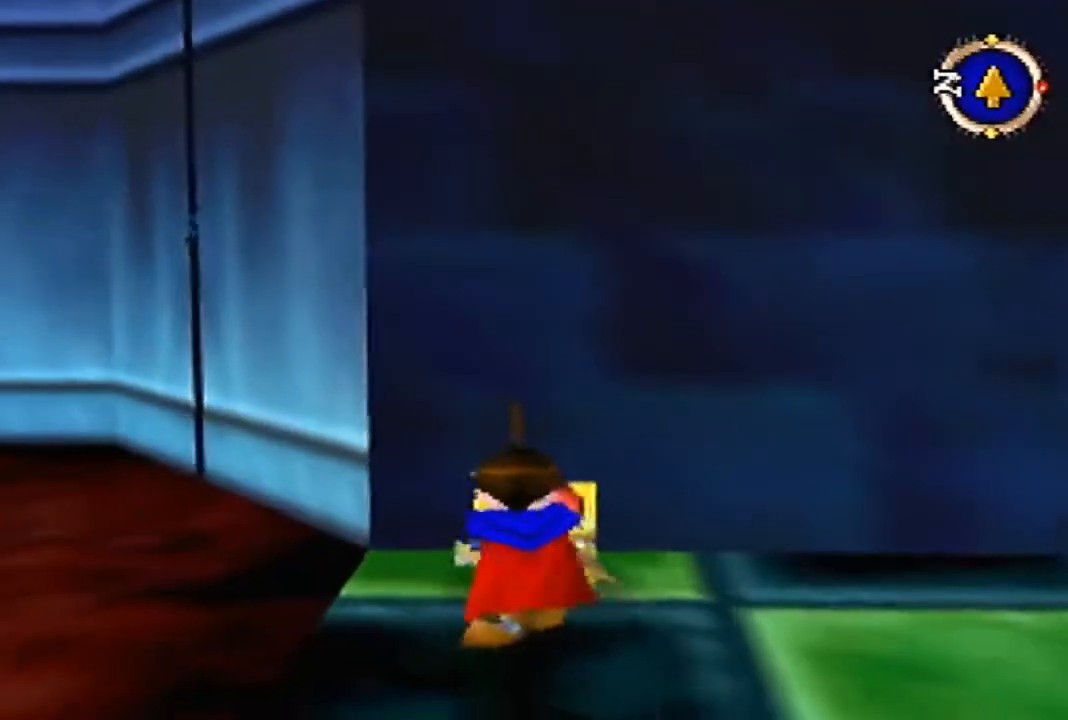
{"buttons": ["A"], "left_stick": "center", "events": [[167, "A", "down"], [300, "A", "up"], [333, "A", "down"], [400, "A", "up"], [500, "A", "down"]]}
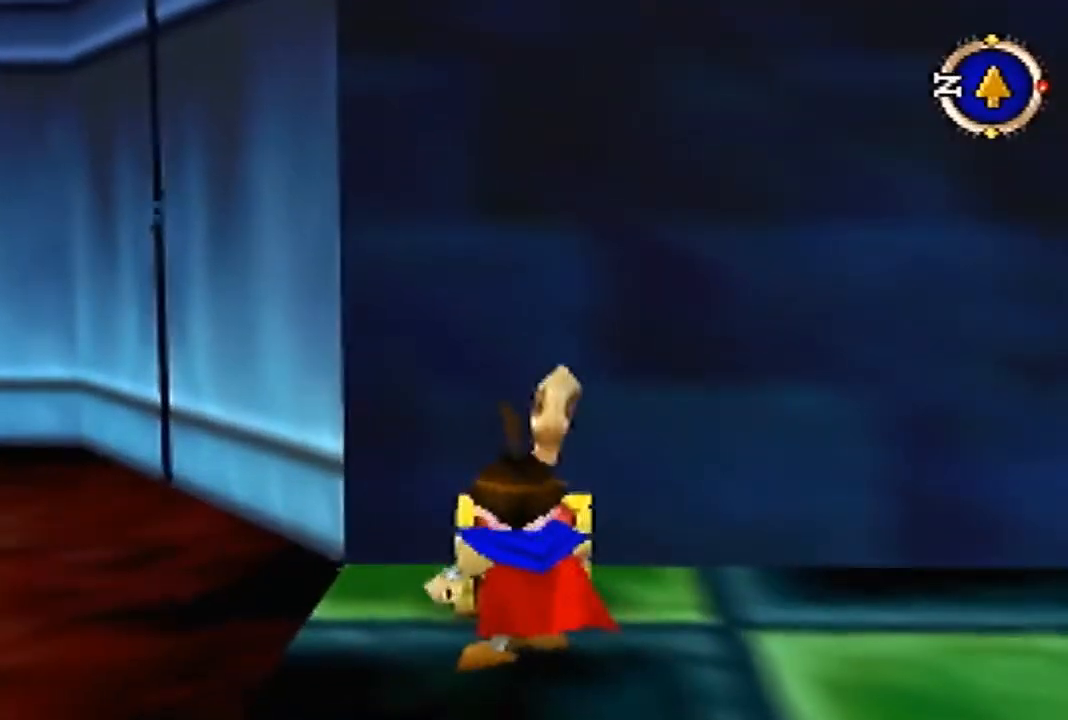
{"buttons": [], "left_stick": "center", "events": [[67, "A", "up"], [100, "A", "down"], [133, "A", "up"], [200, "A", "down"], [233, "A", "up"], [267, "A", "down"], [300, "A", "up"], [467, "A", "down"], [500, "A", "up"]]}
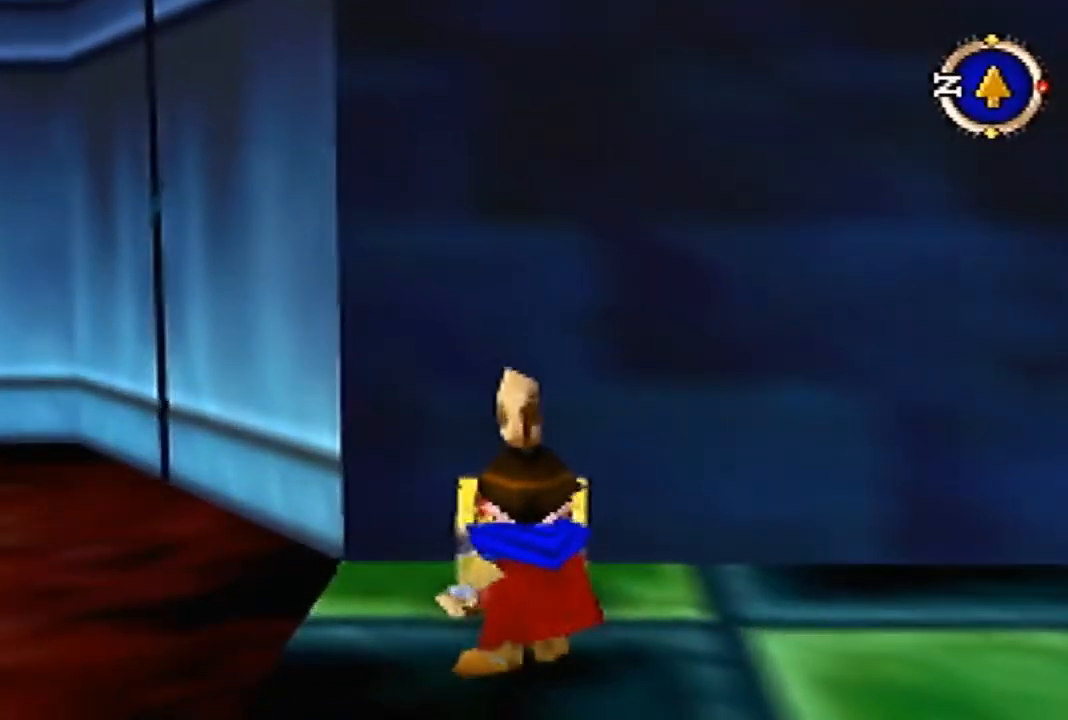
{"buttons": ["A"], "left_stick": "center", "events": [[33, "A", "down"], [100, "A", "up"], [133, "A", "down"], [167, "A", "up"], [233, "A", "down"], [267, "A", "up"], [300, "A", "down"], [333, "A", "up"], [400, "A", "down"], [467, "A", "up"], [500, "A", "down"]]}
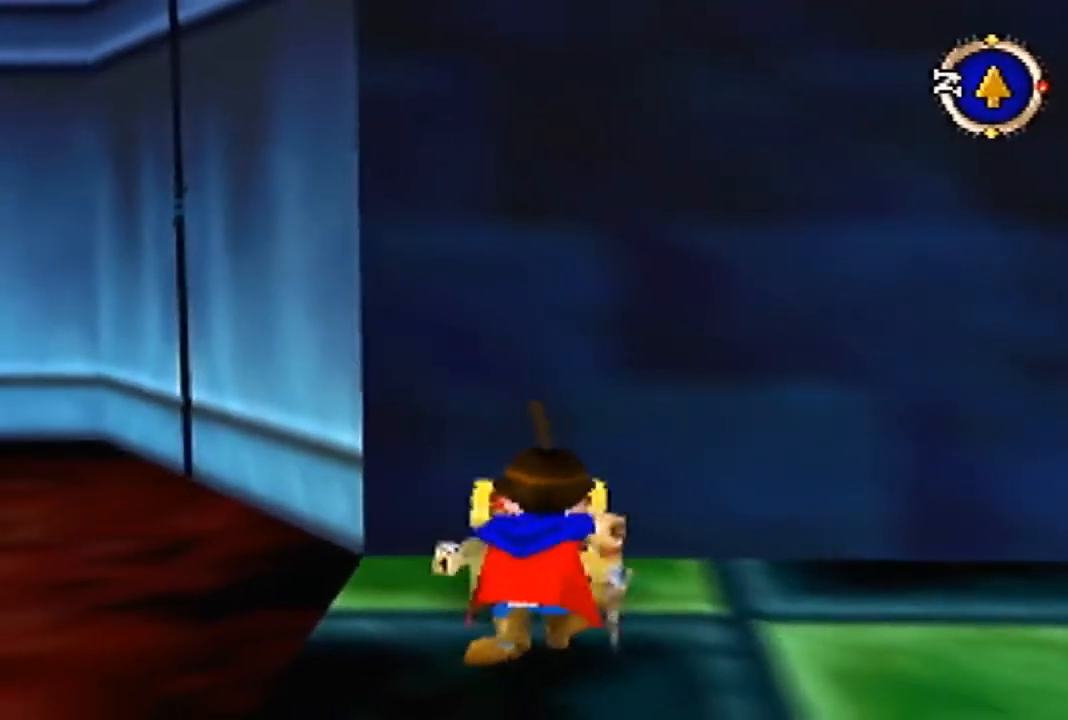
{"buttons": ["A"], "left_stick": "center", "events": [[33, "A", "up"], [67, "A", "down"], [133, "A", "up"], [167, "A", "down"], [200, "A", "up"], [233, "A", "down"], [300, "A", "up"], [333, "A", "down"], [367, "A", "up"], [400, "A", "down"], [467, "A", "up"], [500, "A", "down"]]}